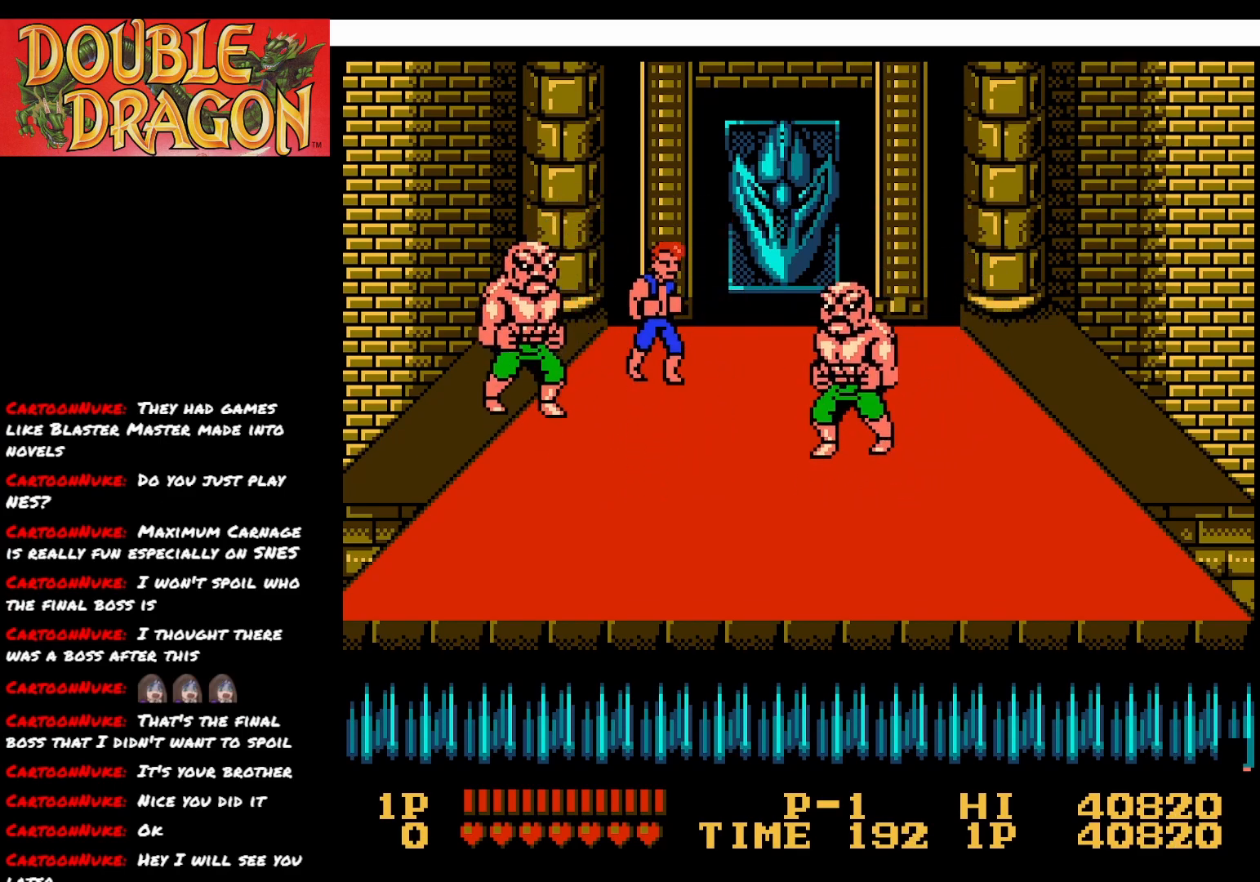
Gameplay with a controller (Xbox layout); each line is a JSON object with the inputs held at the frame after it. "events" lists button and stick changes between this image and that frame as [ms after this image, input, new state], when the widget could be followed in between. Not read: left_stick.
{"buttons": [], "right_stick": "center", "events": [[216, "DPAD_UP", "up"], [250, "DPAD_DOWN", "down"], [283, "A", "down"], [317, "DPAD_DOWN", "up"], [400, "A", "up"]]}
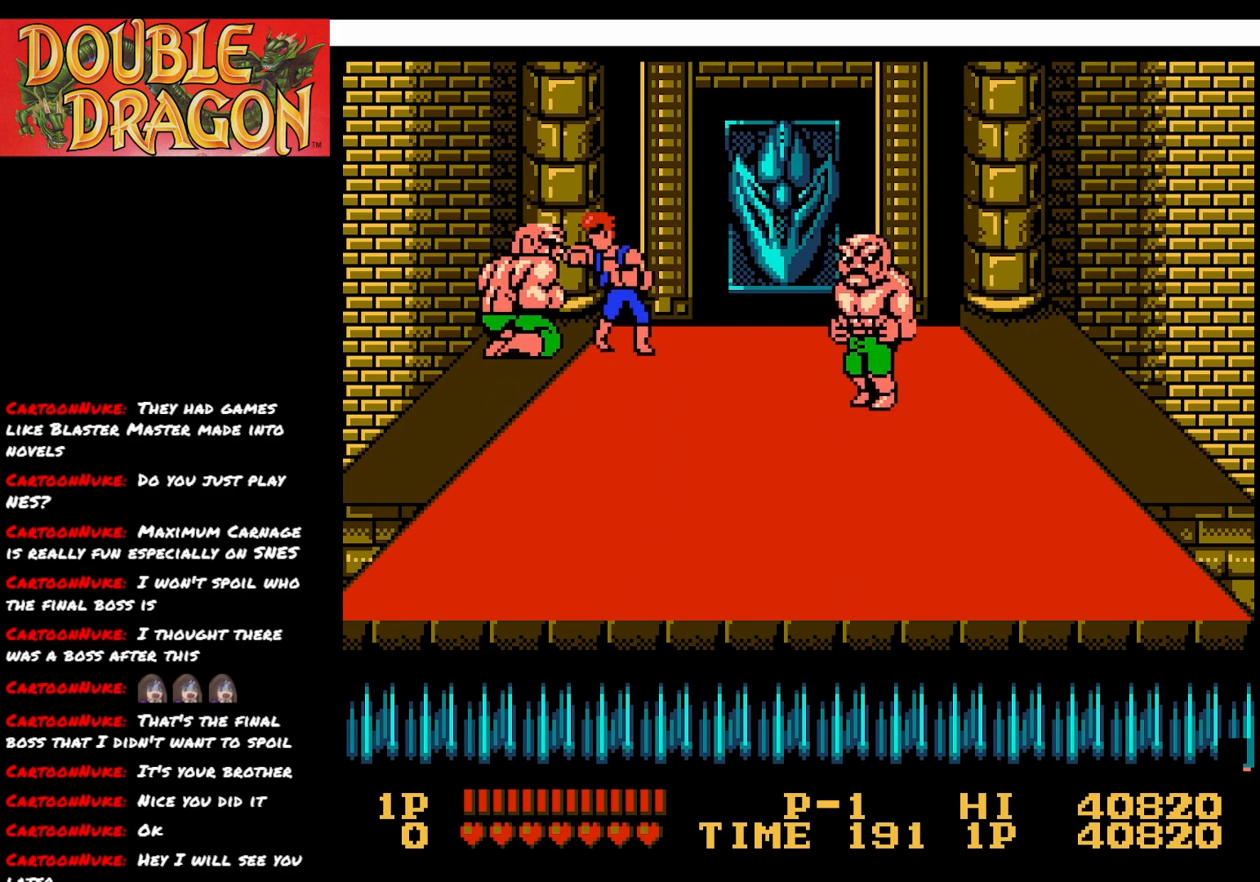
{"buttons": ["A"], "right_stick": "center", "events": [[84, "DPAD_DOWN", "down"], [467, "A", "down"], [484, "DPAD_DOWN", "up"]]}
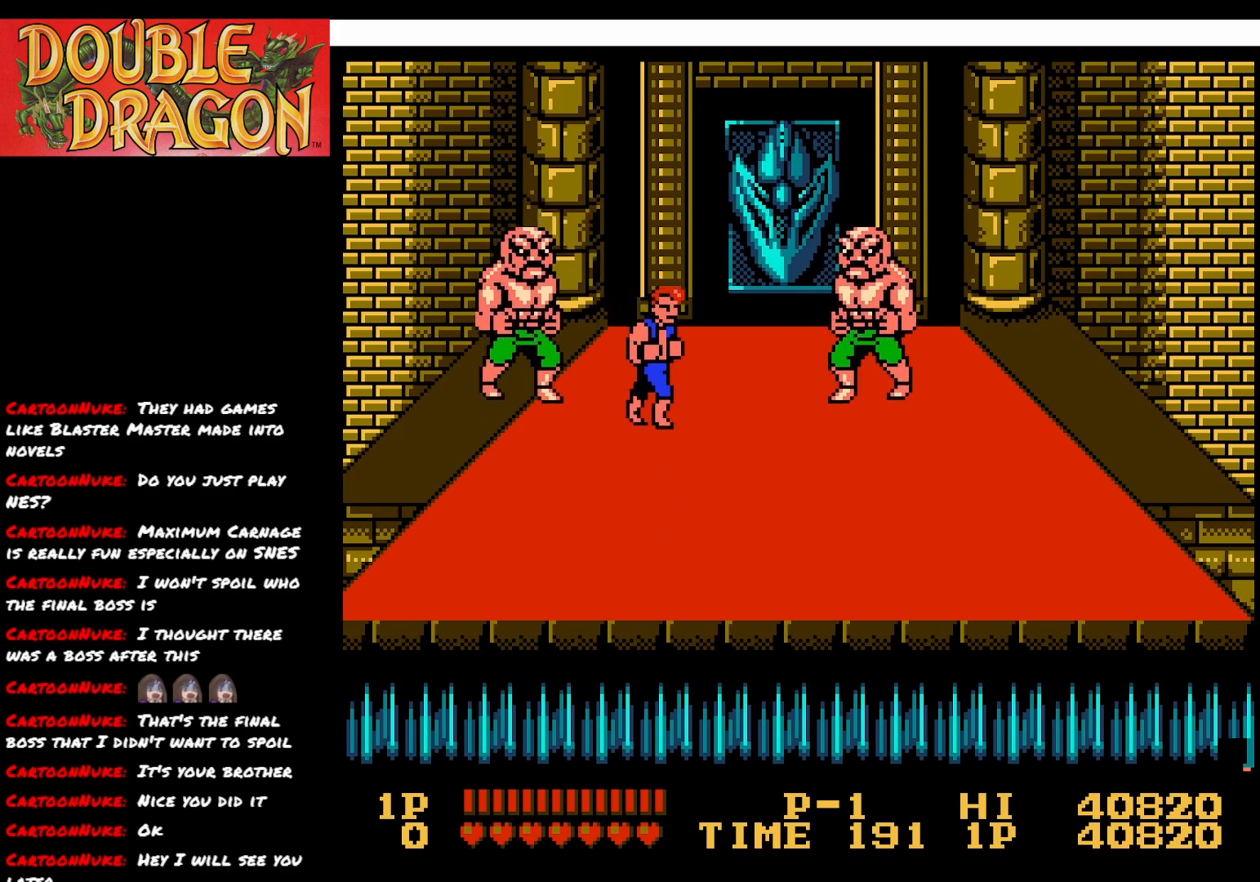
{"buttons": ["DPAD_DOWN"], "right_stick": "center", "events": [[83, "A", "up"], [216, "DPAD_DOWN", "down"]]}
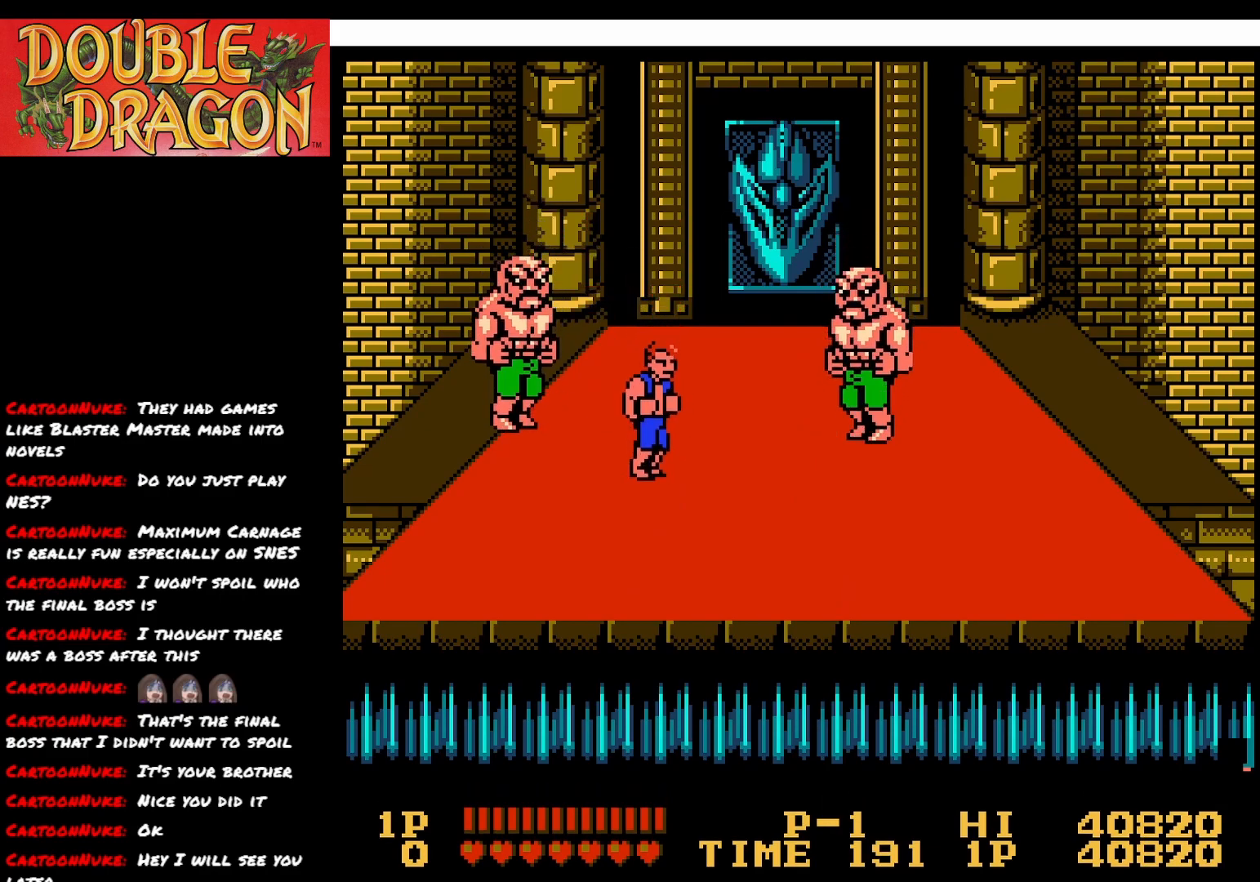
{"buttons": ["DPAD_DOWN"], "right_stick": "center", "events": [[84, "A", "down"], [84, "DPAD_DOWN", "up"], [184, "A", "up"], [384, "DPAD_DOWN", "down"]]}
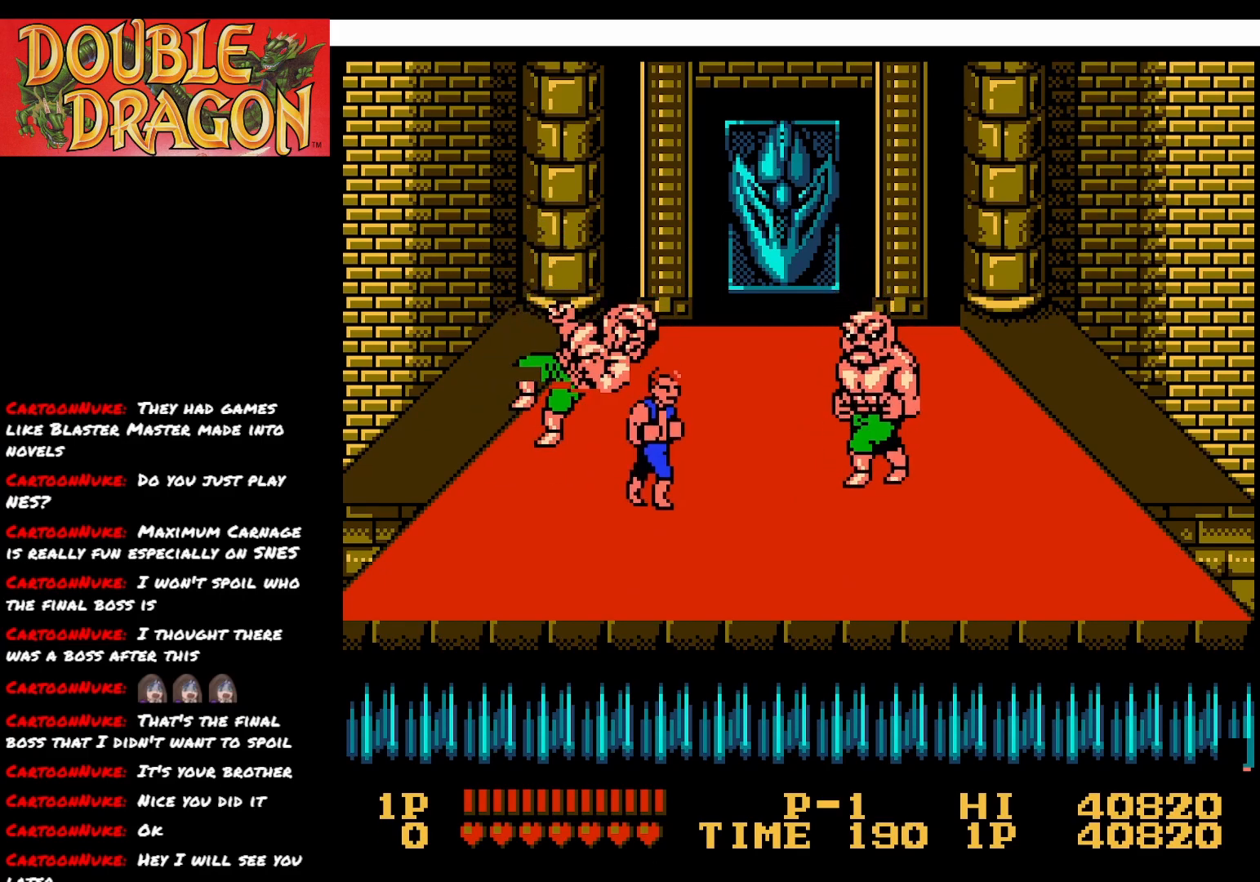
{"buttons": [], "right_stick": "center", "events": [[150, "A", "down"], [150, "DPAD_DOWN", "up"], [267, "A", "up"]]}
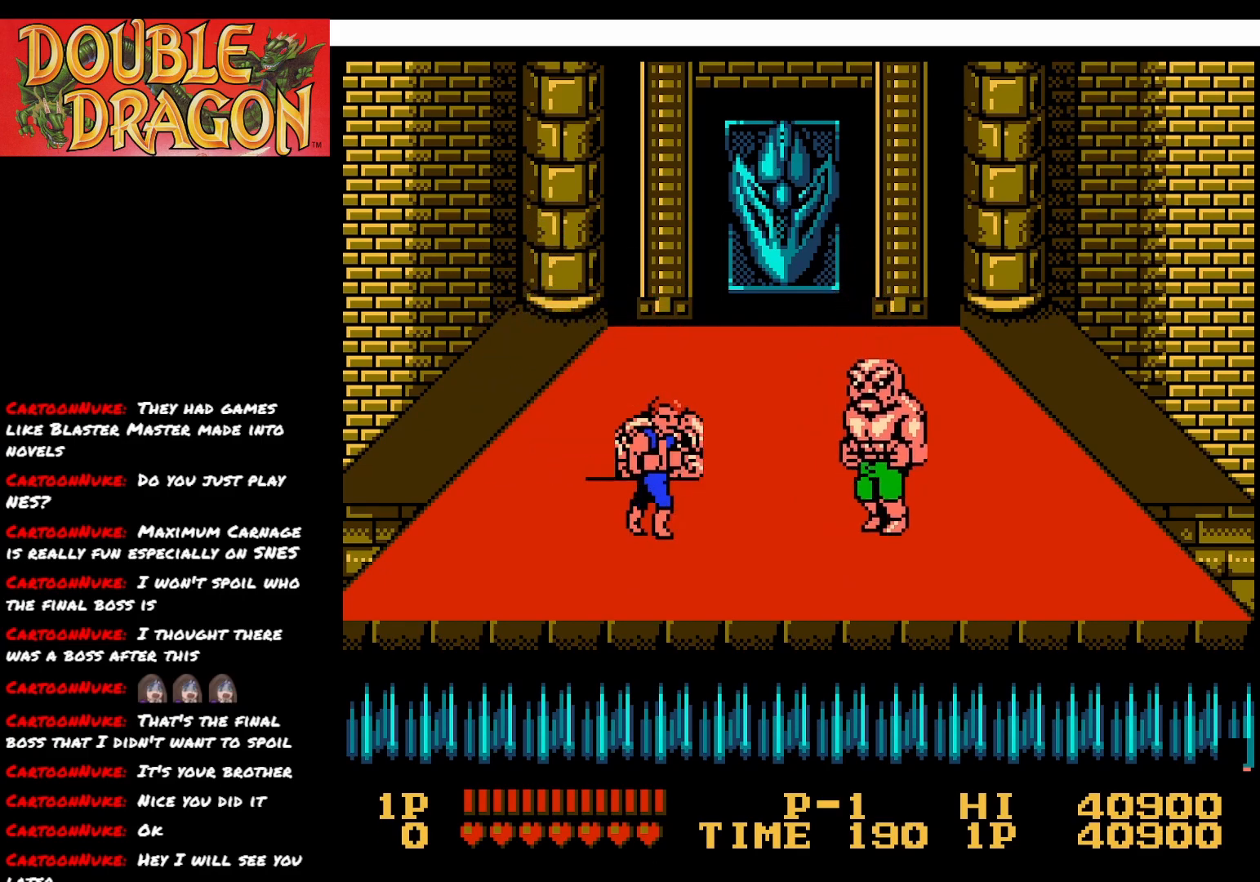
{"buttons": ["DPAD_UP"], "right_stick": "center", "events": [[17, "DPAD_UP", "down"]]}
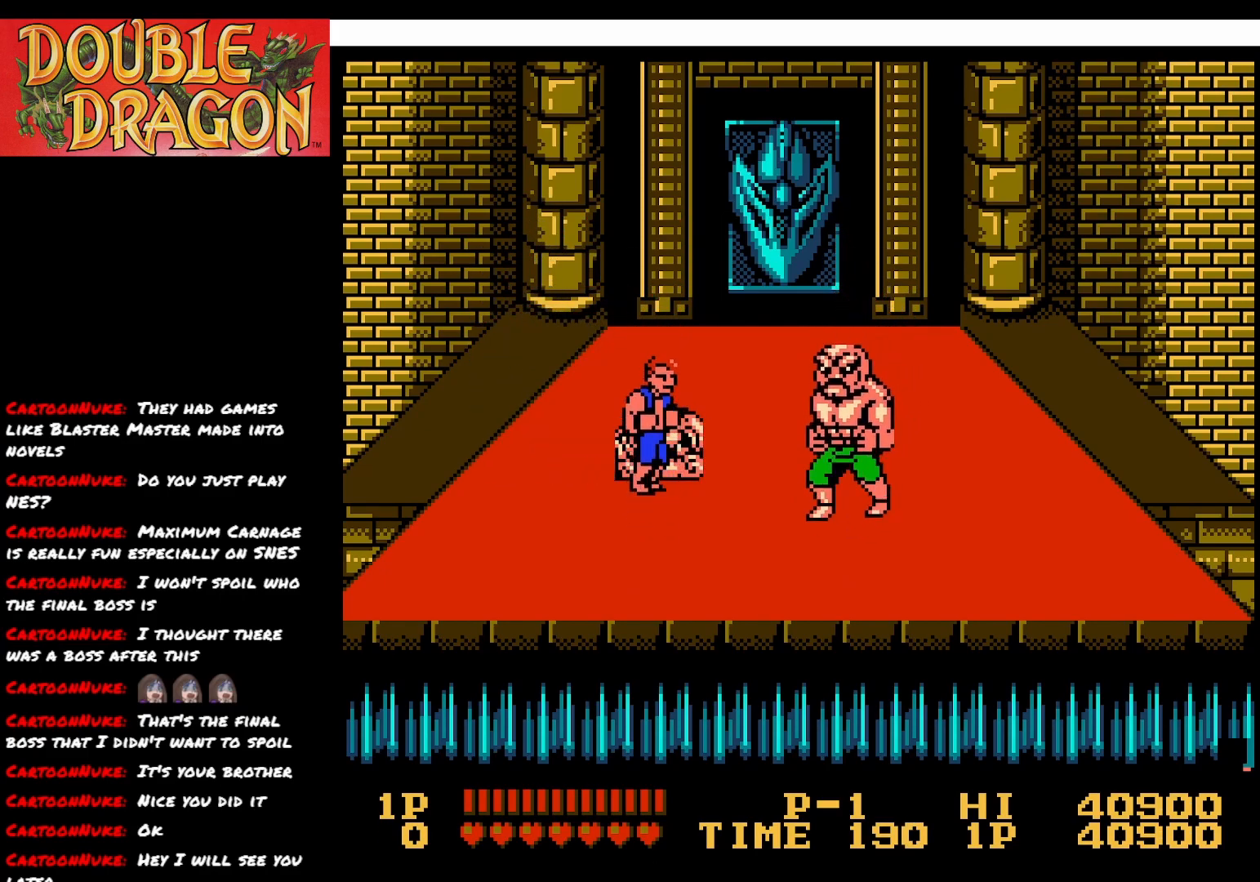
{"buttons": ["DPAD_UP"], "right_stick": "center", "events": []}
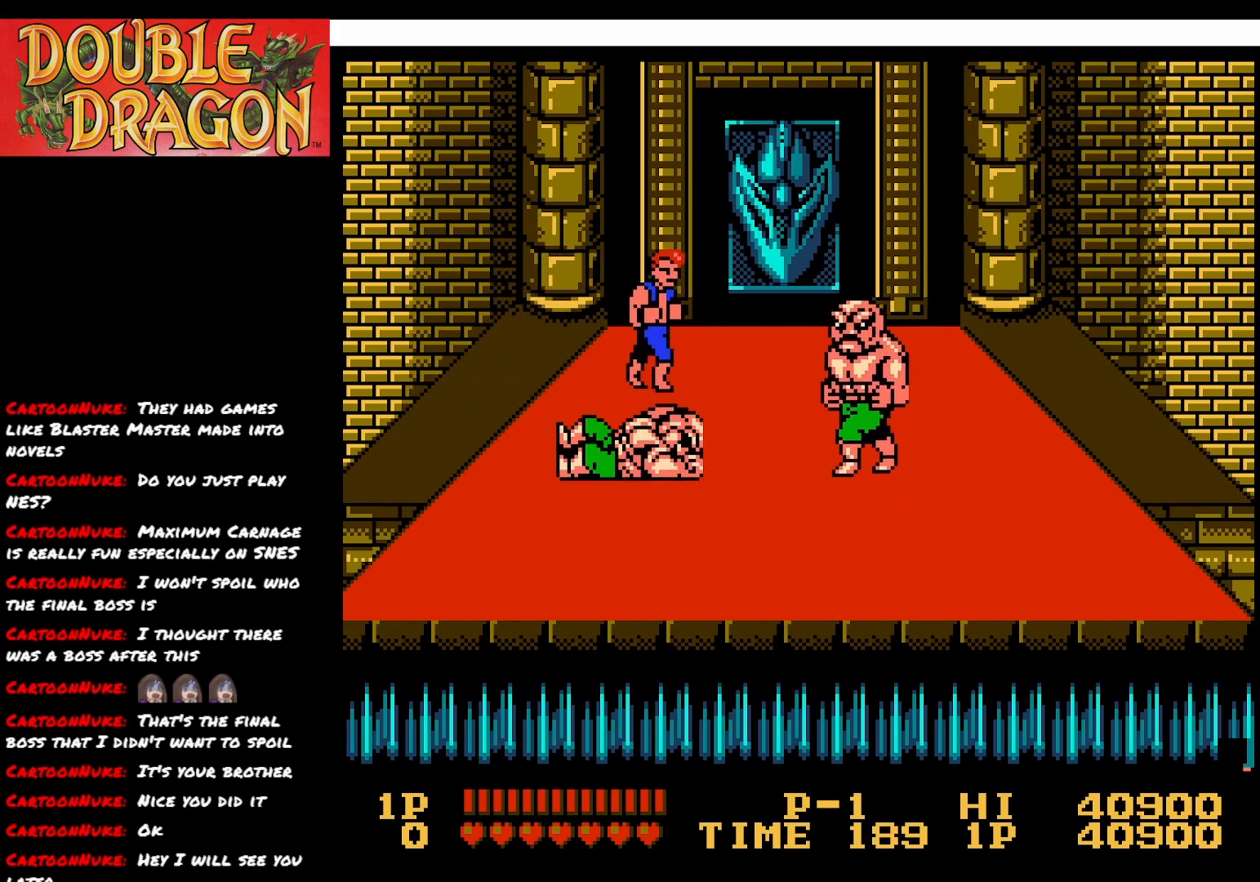
{"buttons": ["DPAD_UP", "DPAD_RIGHT"], "right_stick": "center", "events": [[101, "DPAD_RIGHT", "down"]]}
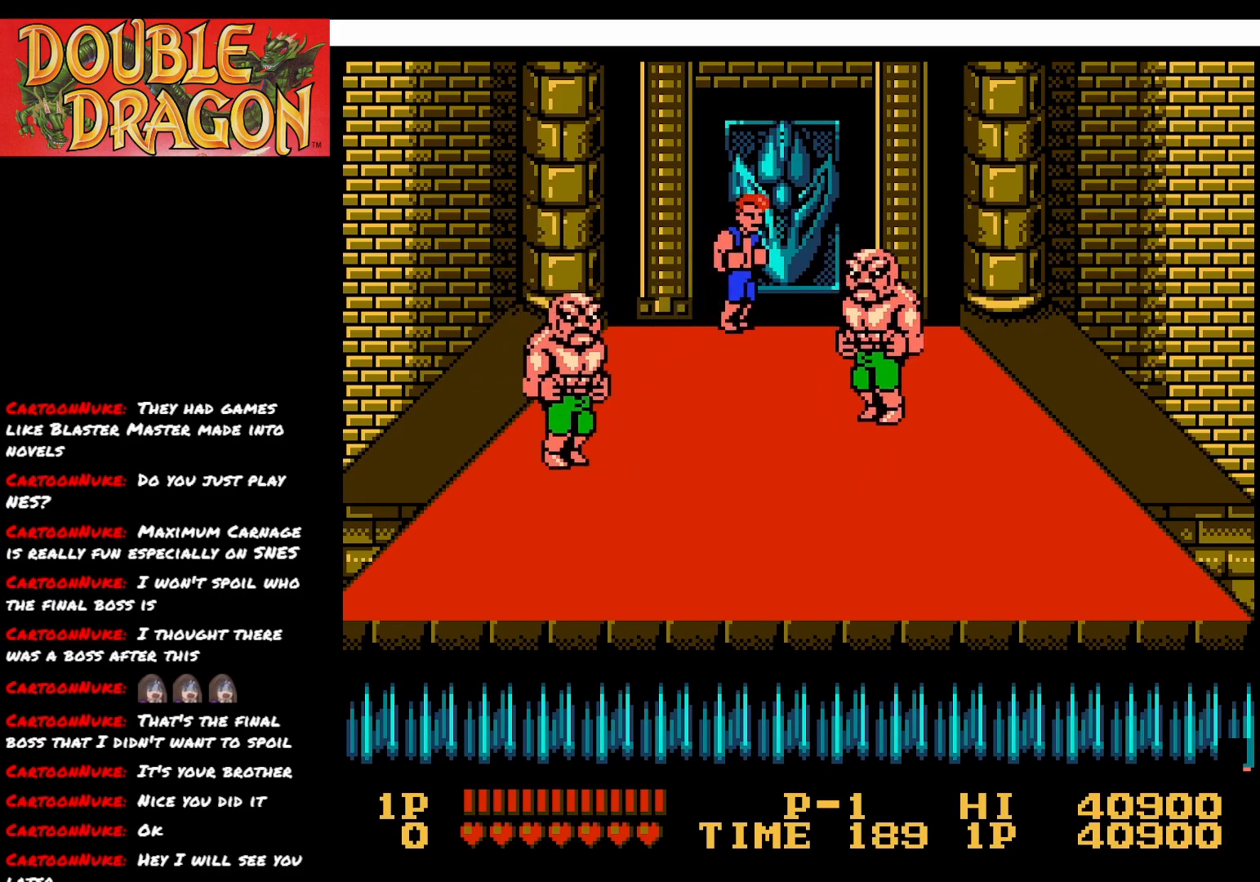
{"buttons": ["DPAD_DOWN", "DPAD_LEFT"], "right_stick": "center", "events": [[67, "DPAD_RIGHT", "up"], [67, "DPAD_UP", "up"], [367, "DPAD_LEFT", "down"], [434, "DPAD_DOWN", "down"]]}
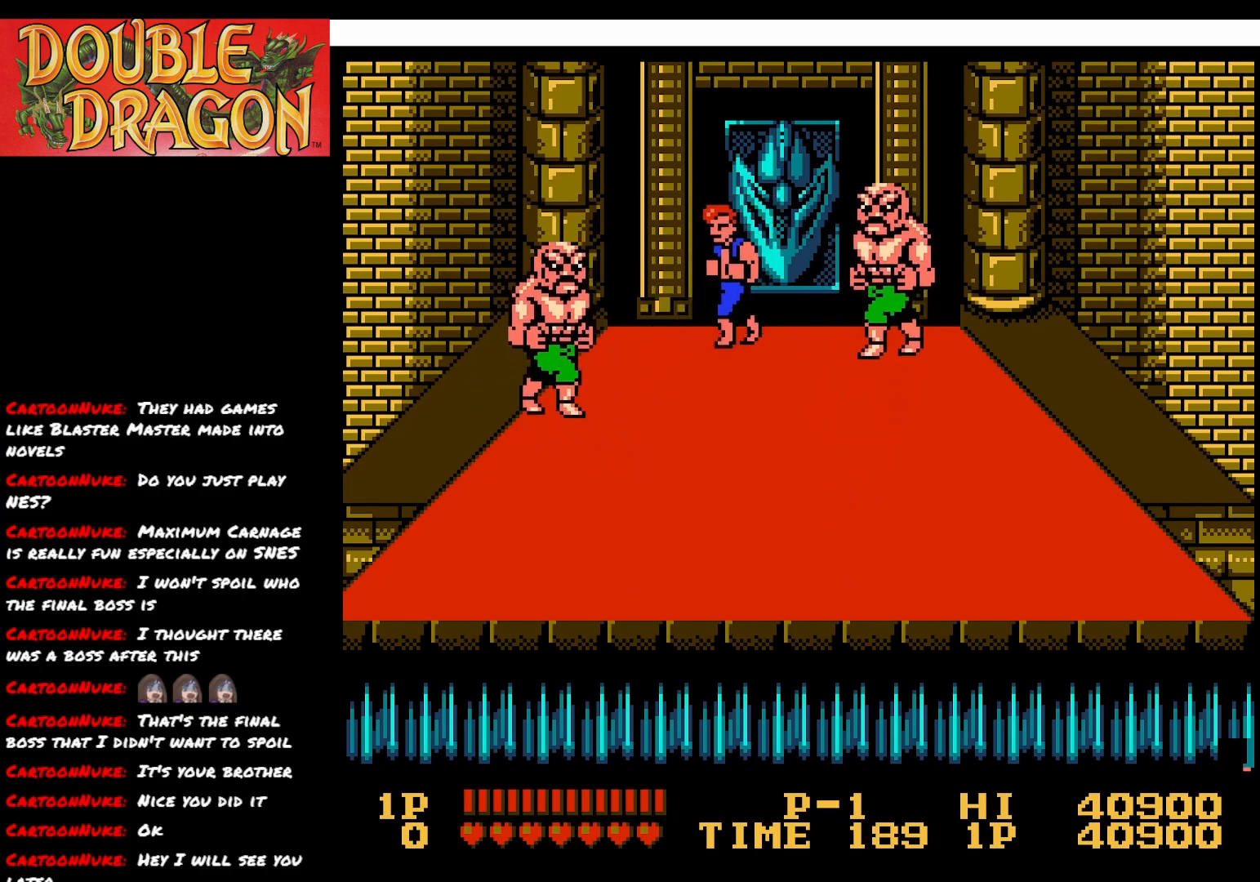
{"buttons": ["DPAD_DOWN"], "right_stick": "center", "events": [[251, "DPAD_LEFT", "up"], [284, "DPAD_RIGHT", "down"], [484, "DPAD_RIGHT", "up"]]}
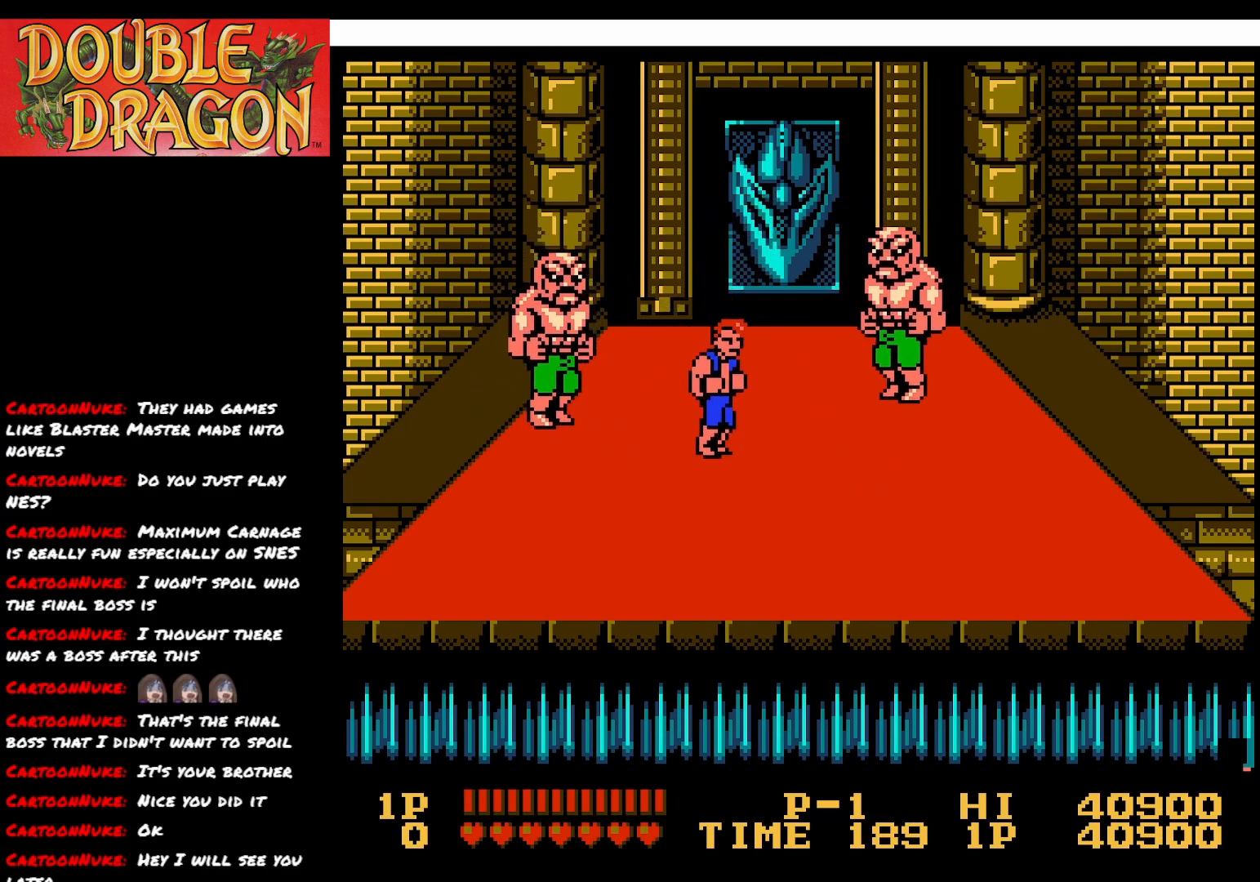
{"buttons": [], "right_stick": "center", "events": [[17, "DPAD_DOWN", "up"], [267, "A", "down"], [367, "A", "up"]]}
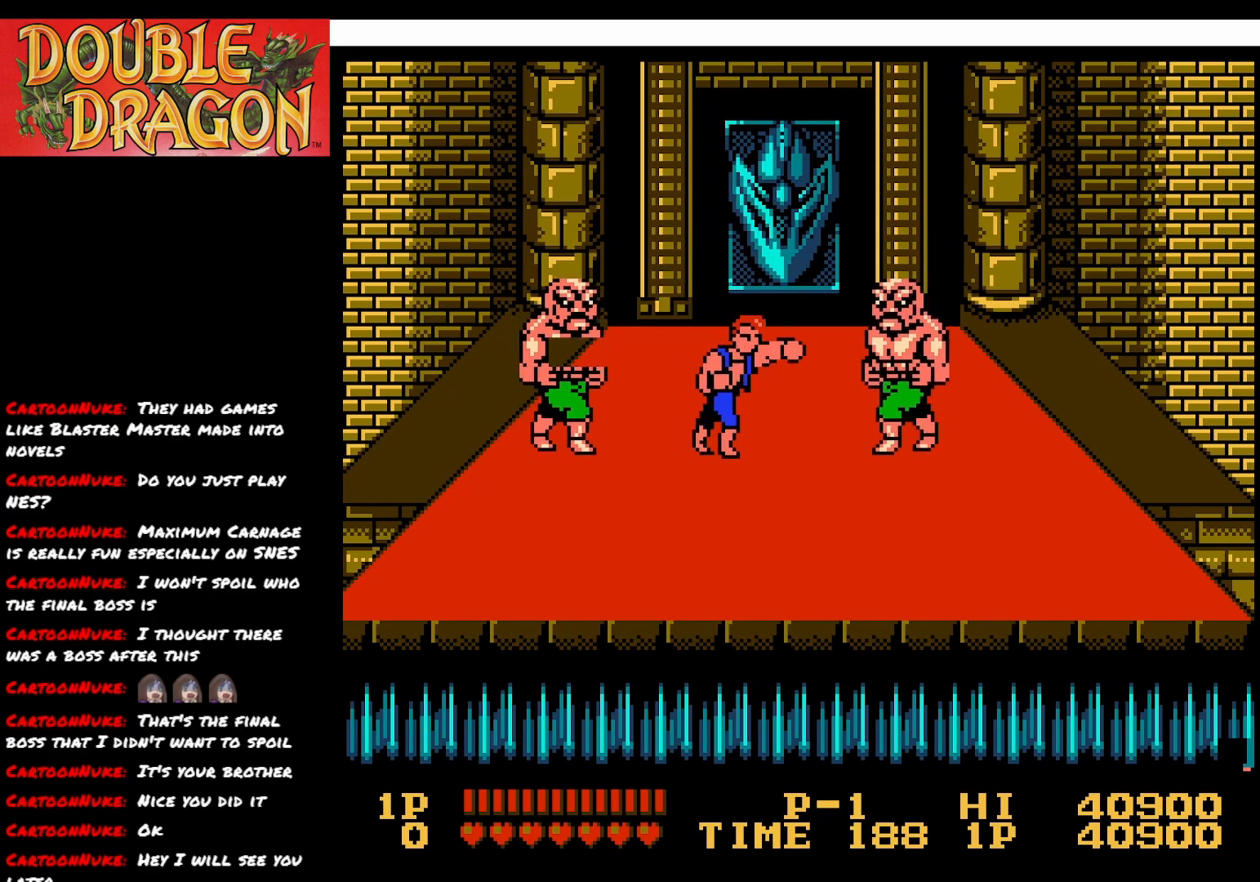
{"buttons": ["DPAD_UP"], "right_stick": "center", "events": [[34, "DPAD_UP", "down"]]}
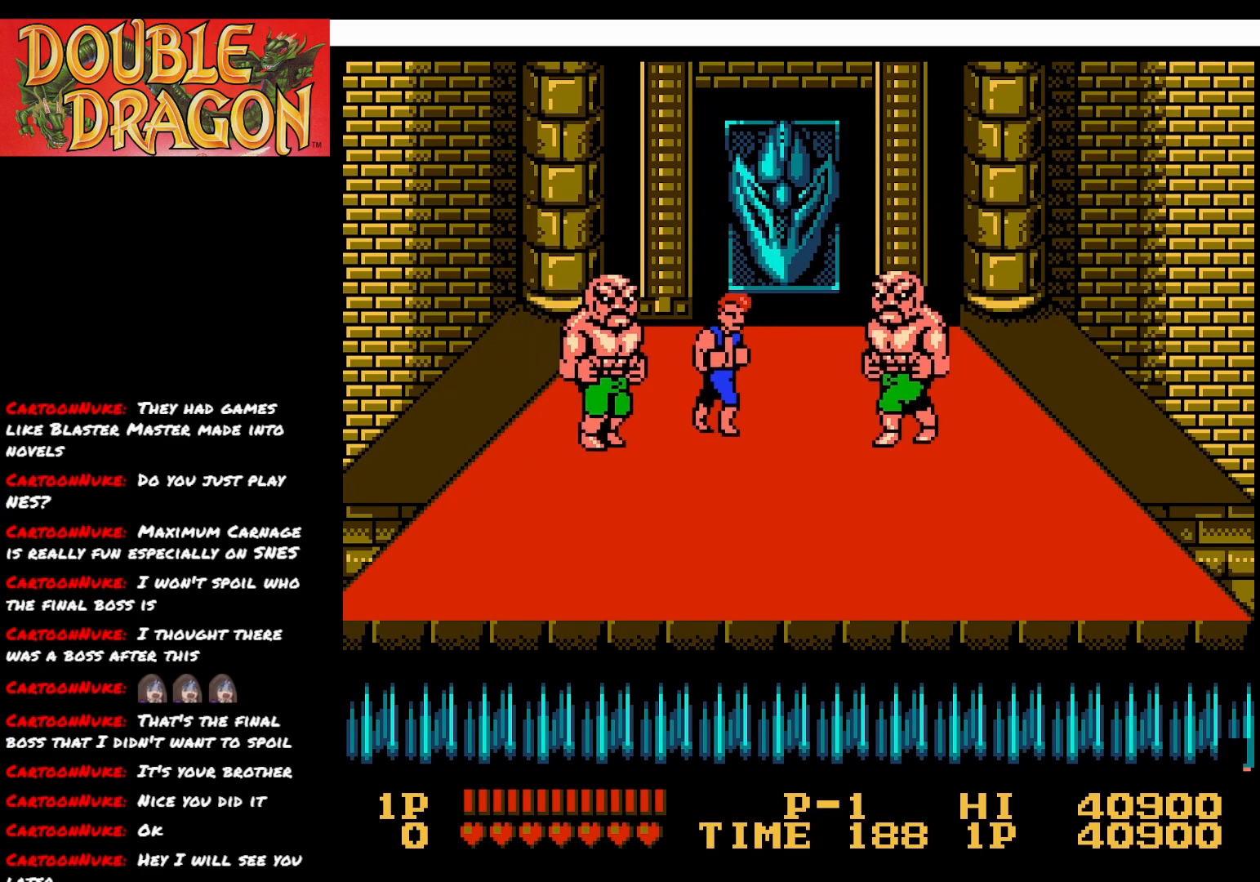
{"buttons": ["DPAD_DOWN"], "right_stick": "center", "events": [[400, "DPAD_UP", "up"], [484, "DPAD_DOWN", "down"]]}
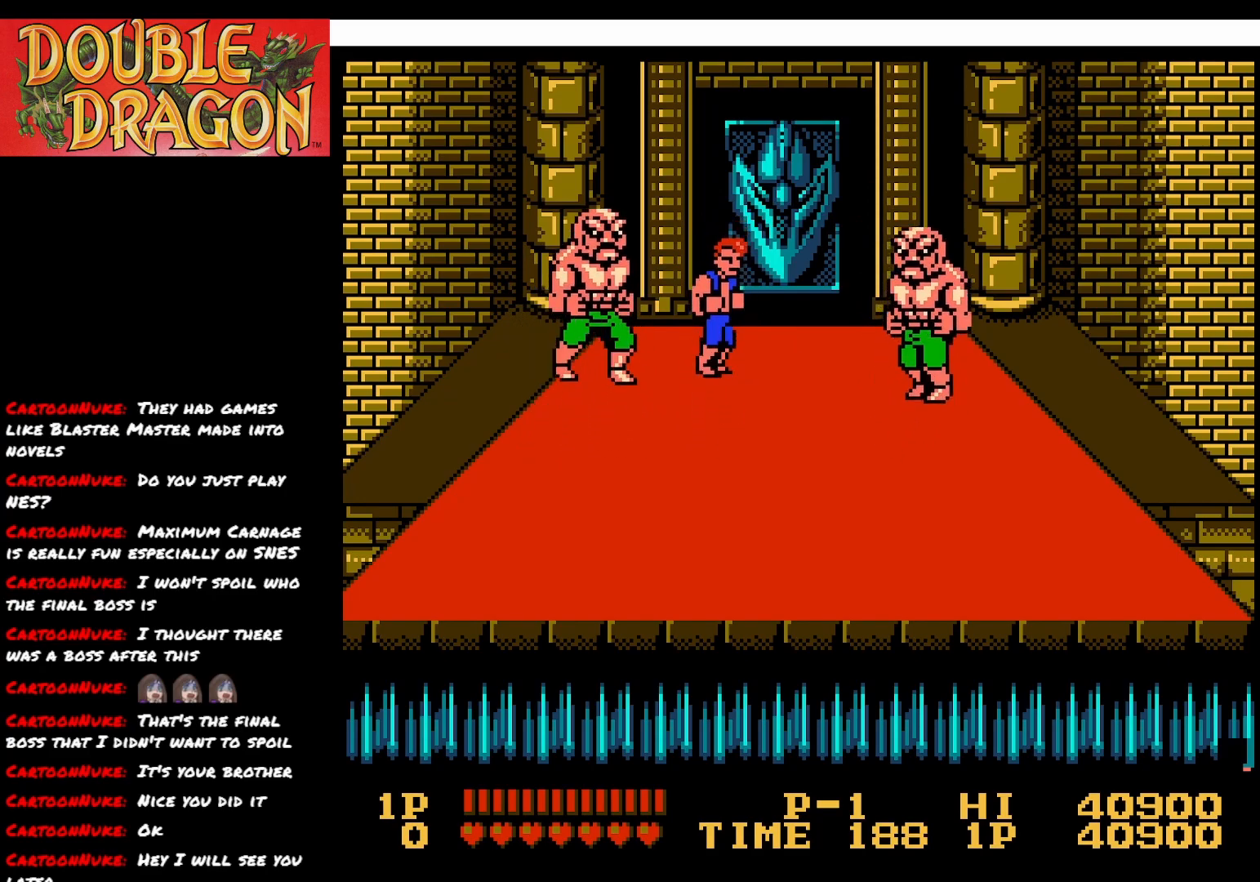
{"buttons": ["DPAD_DOWN"], "right_stick": "center", "events": []}
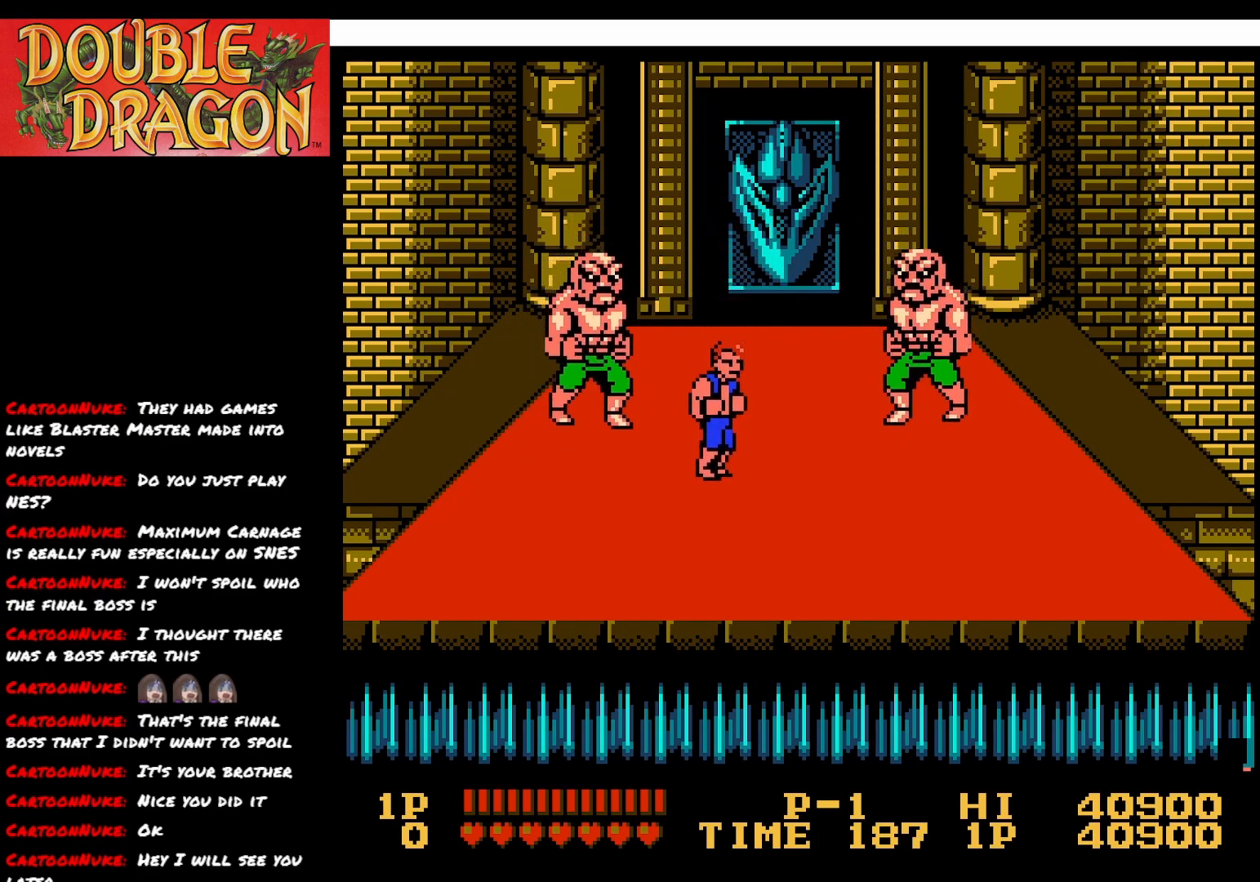
{"buttons": ["DPAD_RIGHT"], "right_stick": "center", "events": [[33, "DPAD_LEFT", "down"], [367, "DPAD_DOWN", "up"], [367, "DPAD_LEFT", "up"], [484, "DPAD_RIGHT", "down"]]}
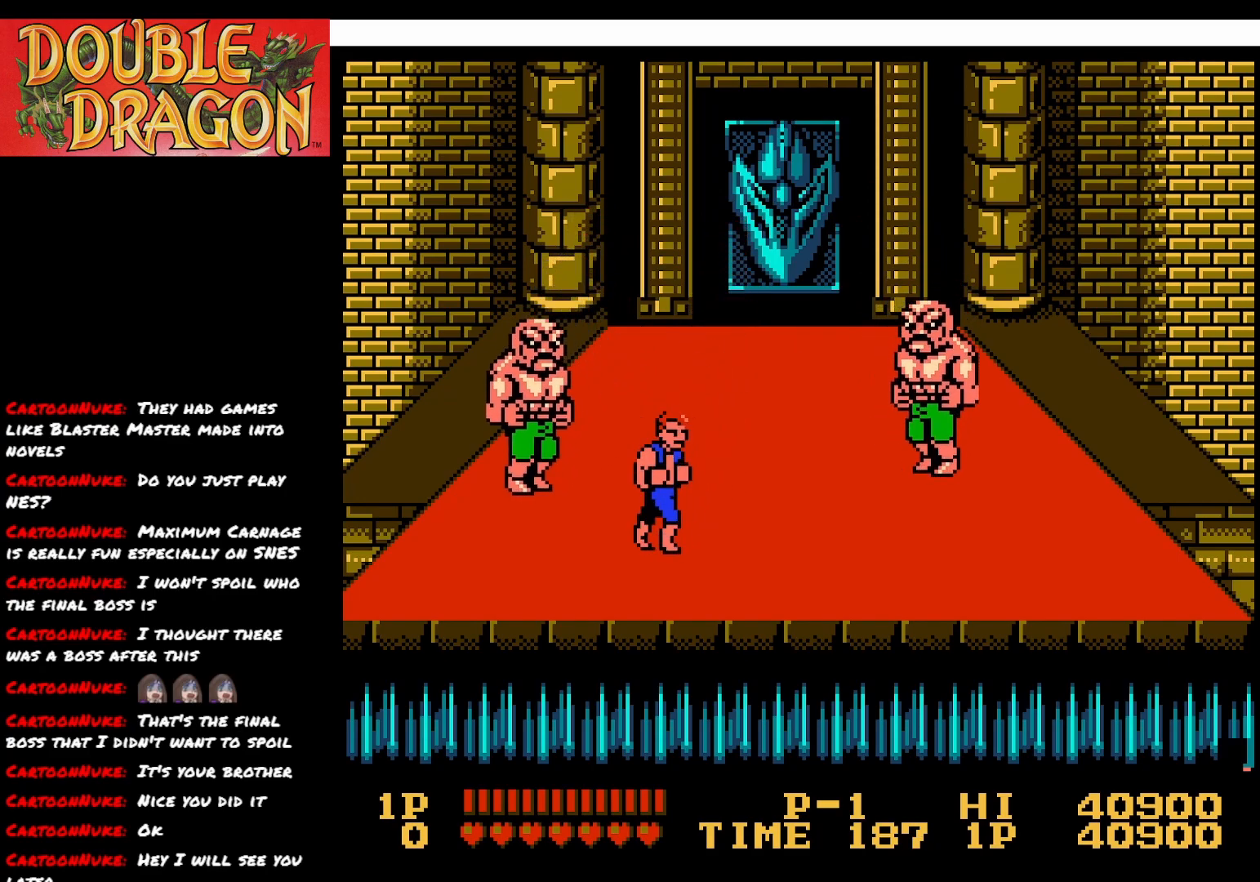
{"buttons": [], "right_stick": "center", "events": [[50, "DPAD_RIGHT", "up"], [301, "A", "down"], [401, "A", "up"]]}
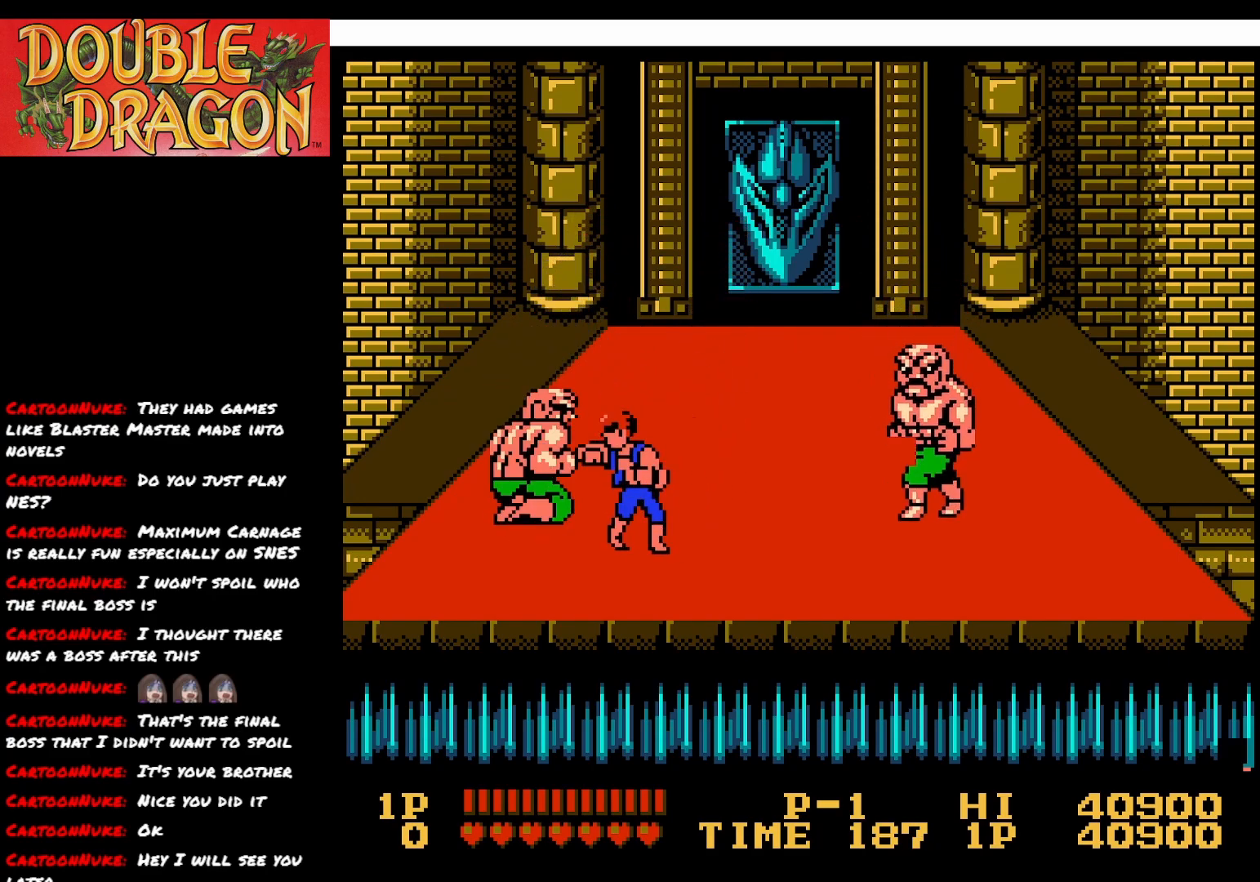
{"buttons": ["DPAD_UP"], "right_stick": "center", "events": [[50, "DPAD_UP", "down"]]}
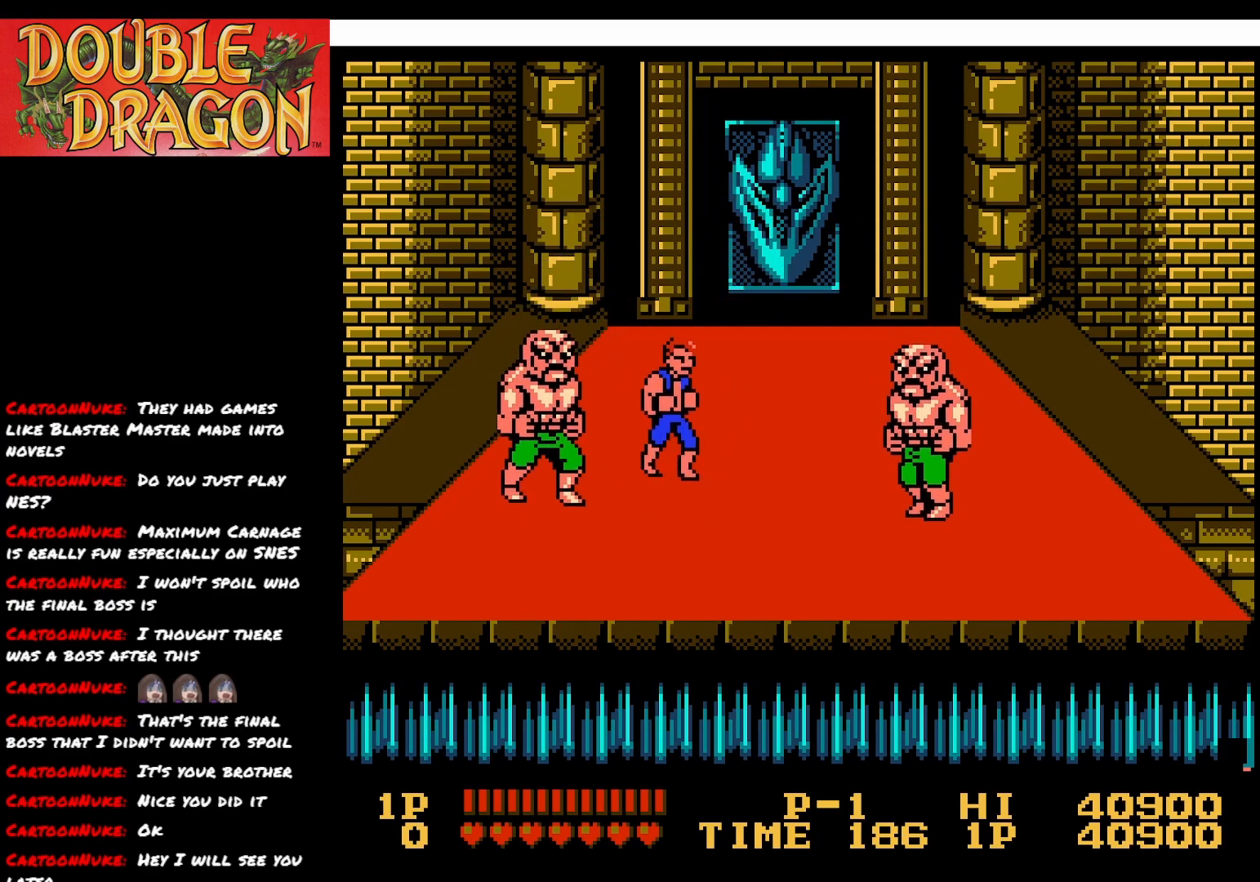
{"buttons": ["A"], "right_stick": "center", "events": [[251, "DPAD_UP", "up"], [451, "A", "down"]]}
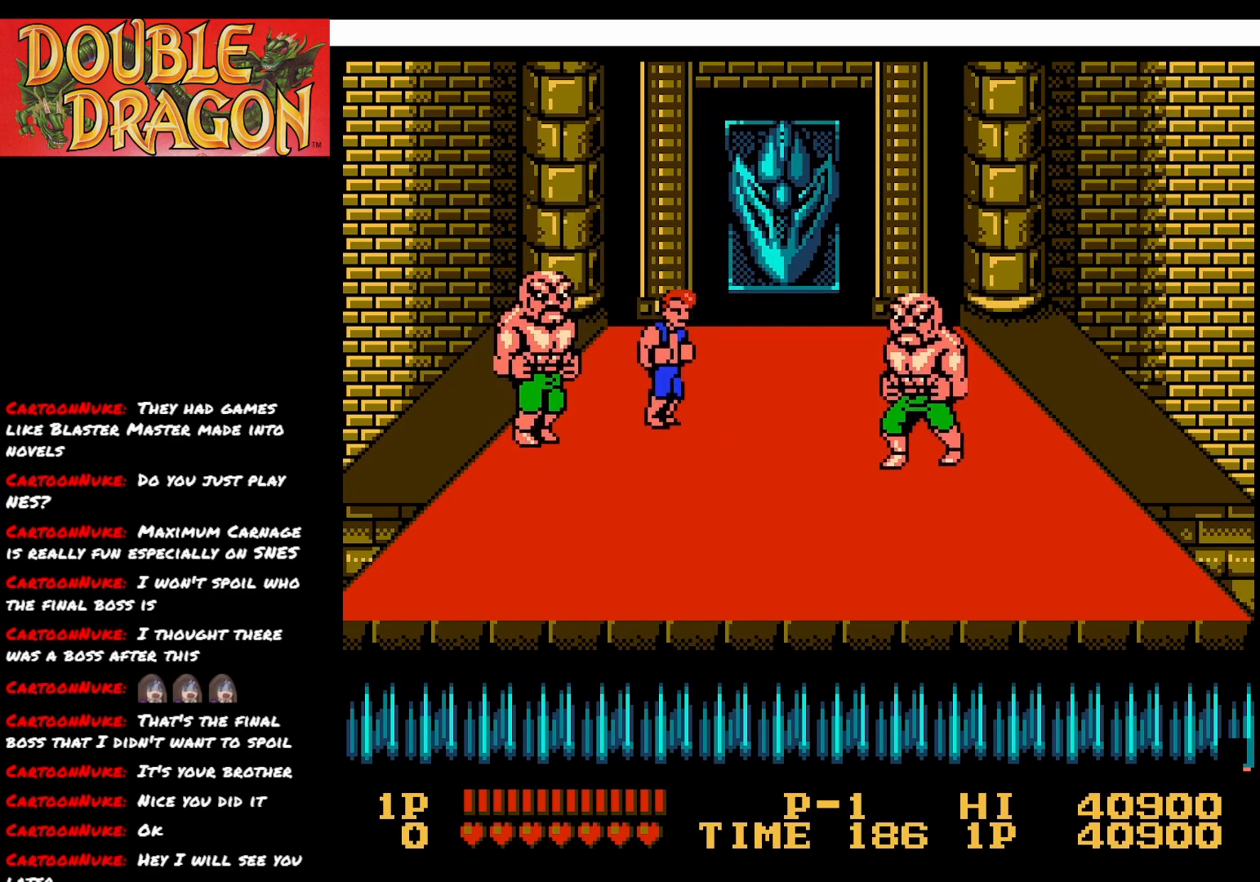
{"buttons": ["DPAD_DOWN"], "right_stick": "center", "events": [[67, "A", "up"], [133, "DPAD_DOWN", "down"]]}
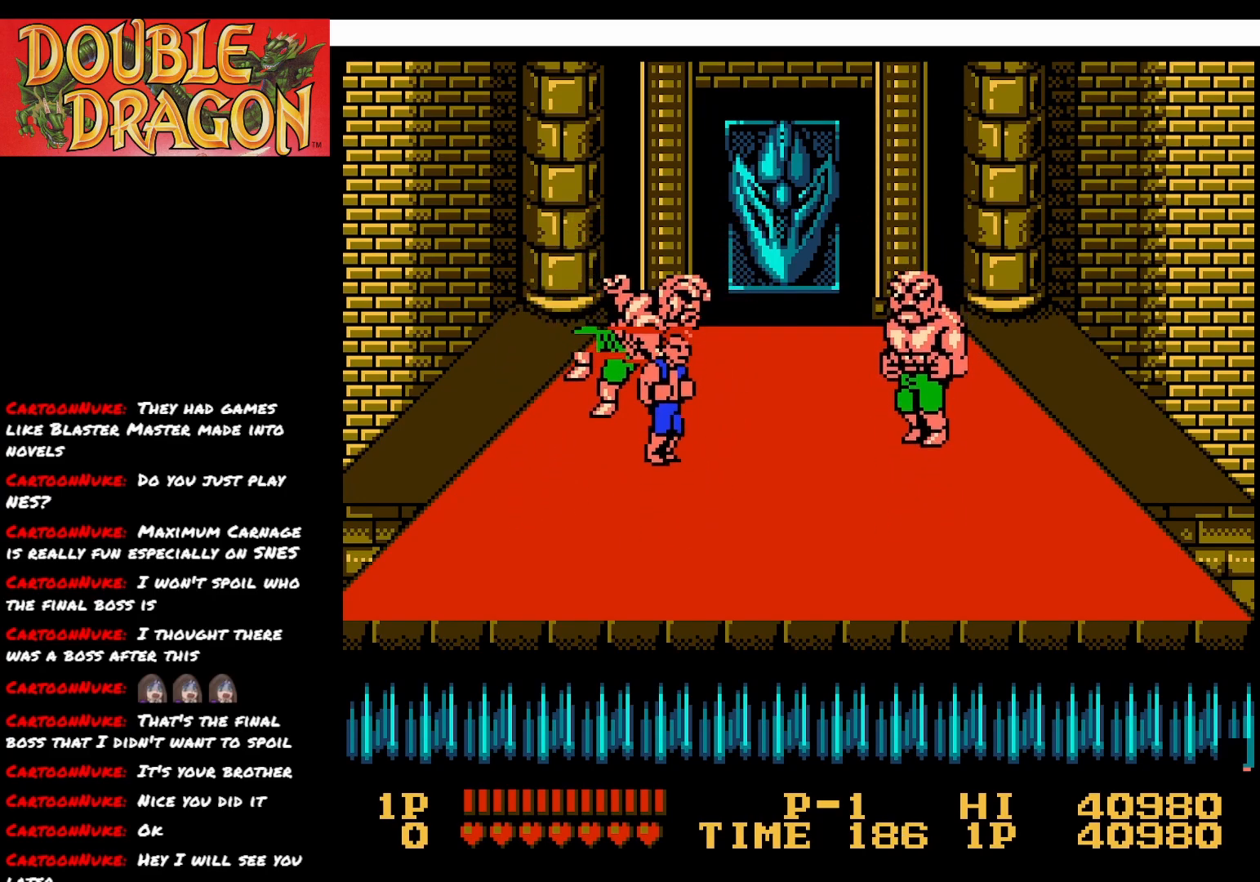
{"buttons": [], "right_stick": "center", "events": [[267, "DPAD_DOWN", "up"]]}
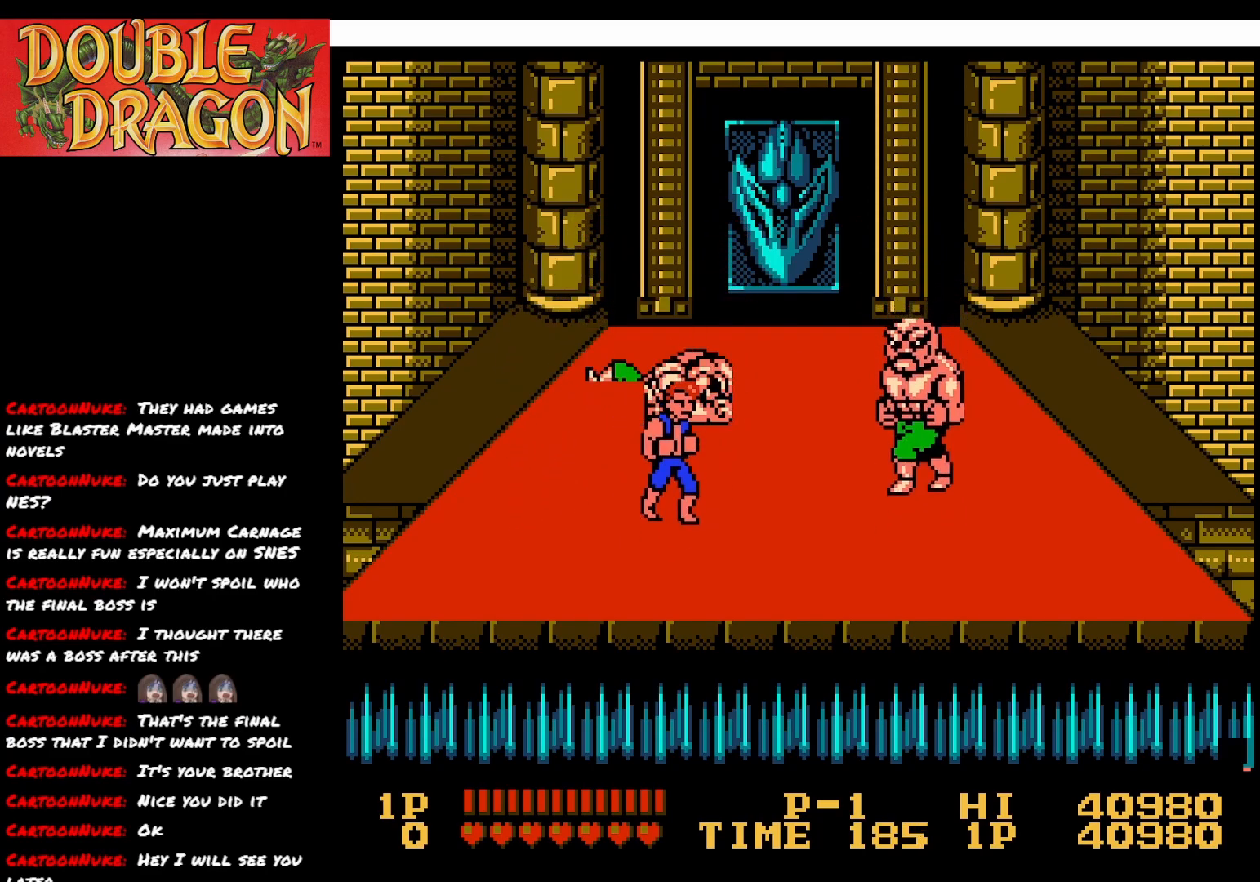
{"buttons": ["DPAD_LEFT"], "right_stick": "center", "events": [[17, "DPAD_LEFT", "down"]]}
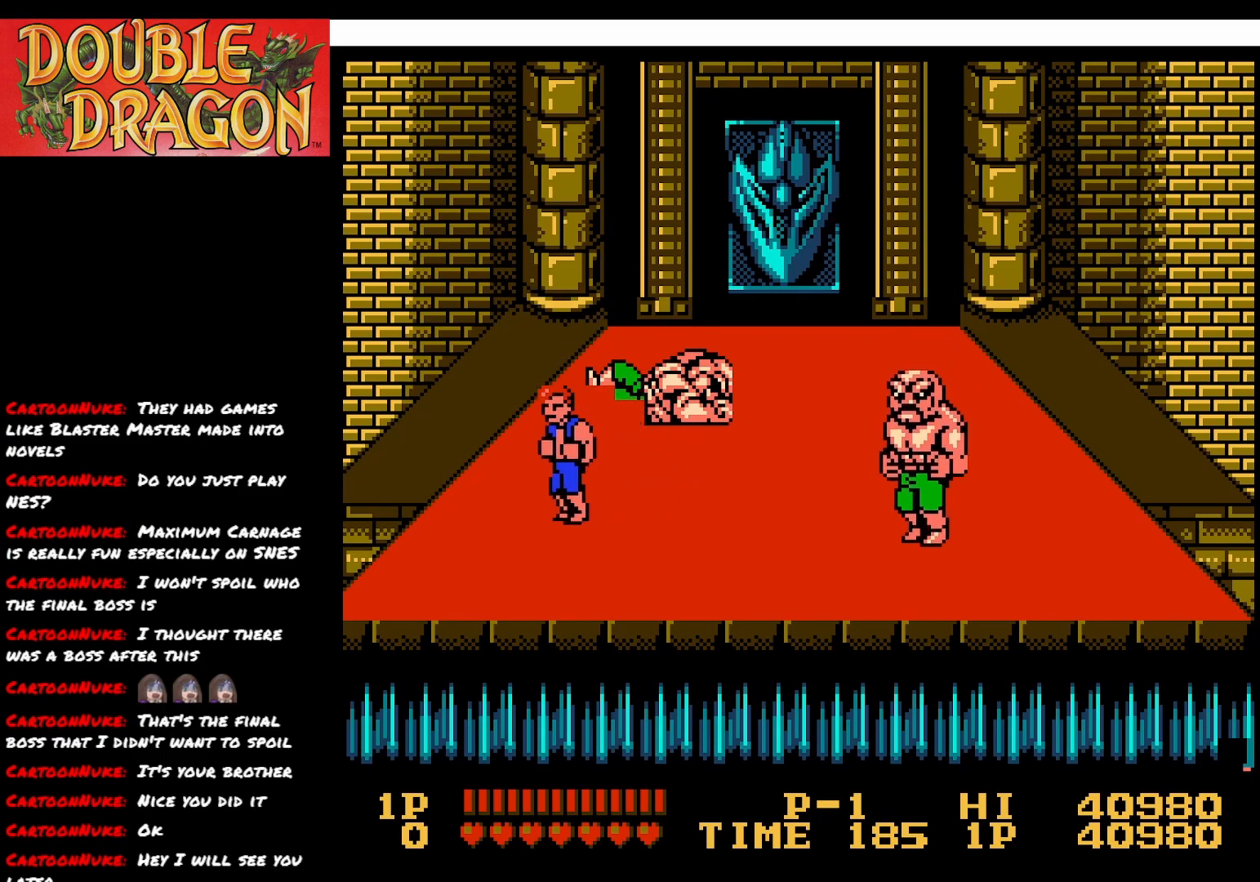
{"buttons": [], "right_stick": "center", "events": [[84, "DPAD_LEFT", "up"]]}
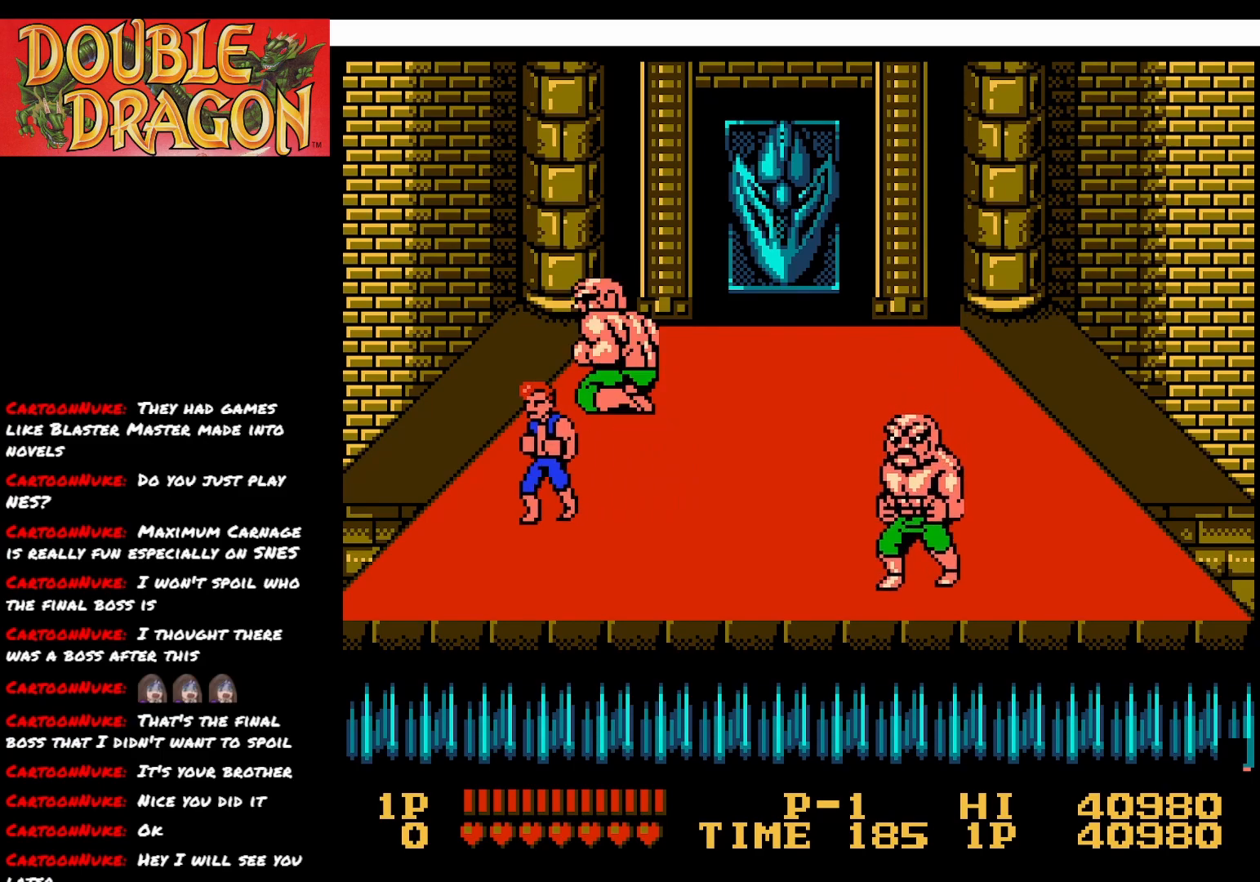
{"buttons": [], "right_stick": "center", "events": [[417, "DPAD_UP", "down"], [500, "DPAD_UP", "up"]]}
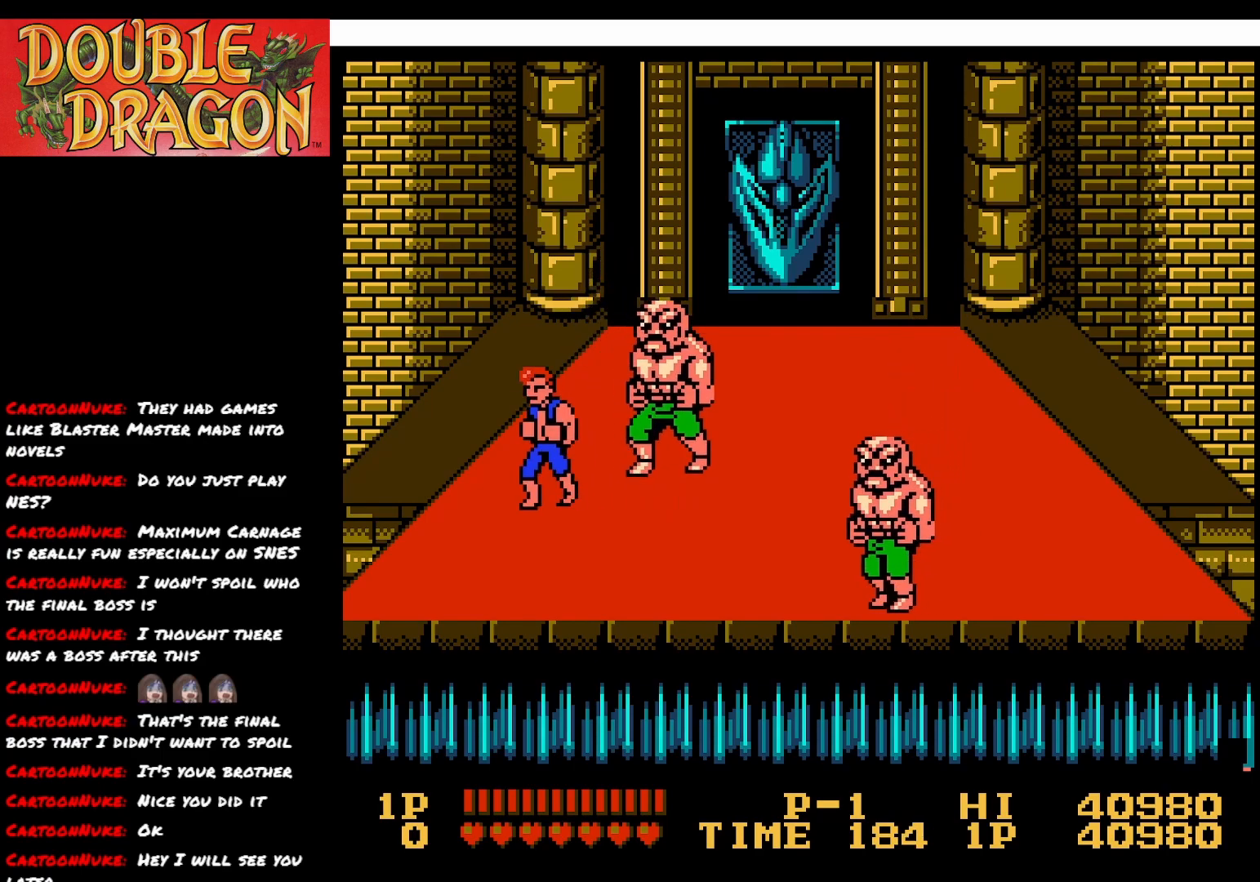
{"buttons": ["DPAD_UP"], "right_stick": "center", "events": [[17, "A", "down"], [101, "A", "up"], [184, "DPAD_UP", "down"]]}
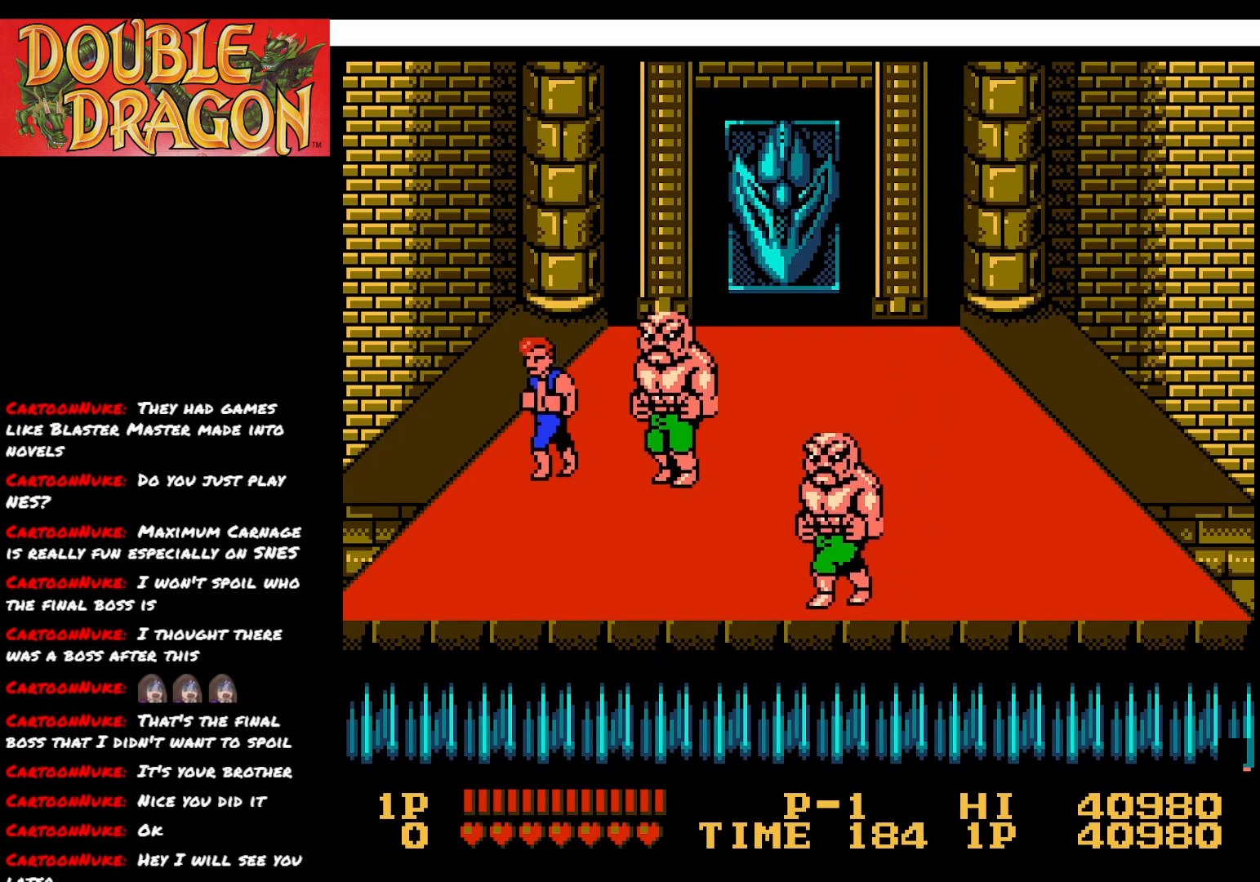
{"buttons": [], "right_stick": "center", "events": [[484, "DPAD_UP", "up"]]}
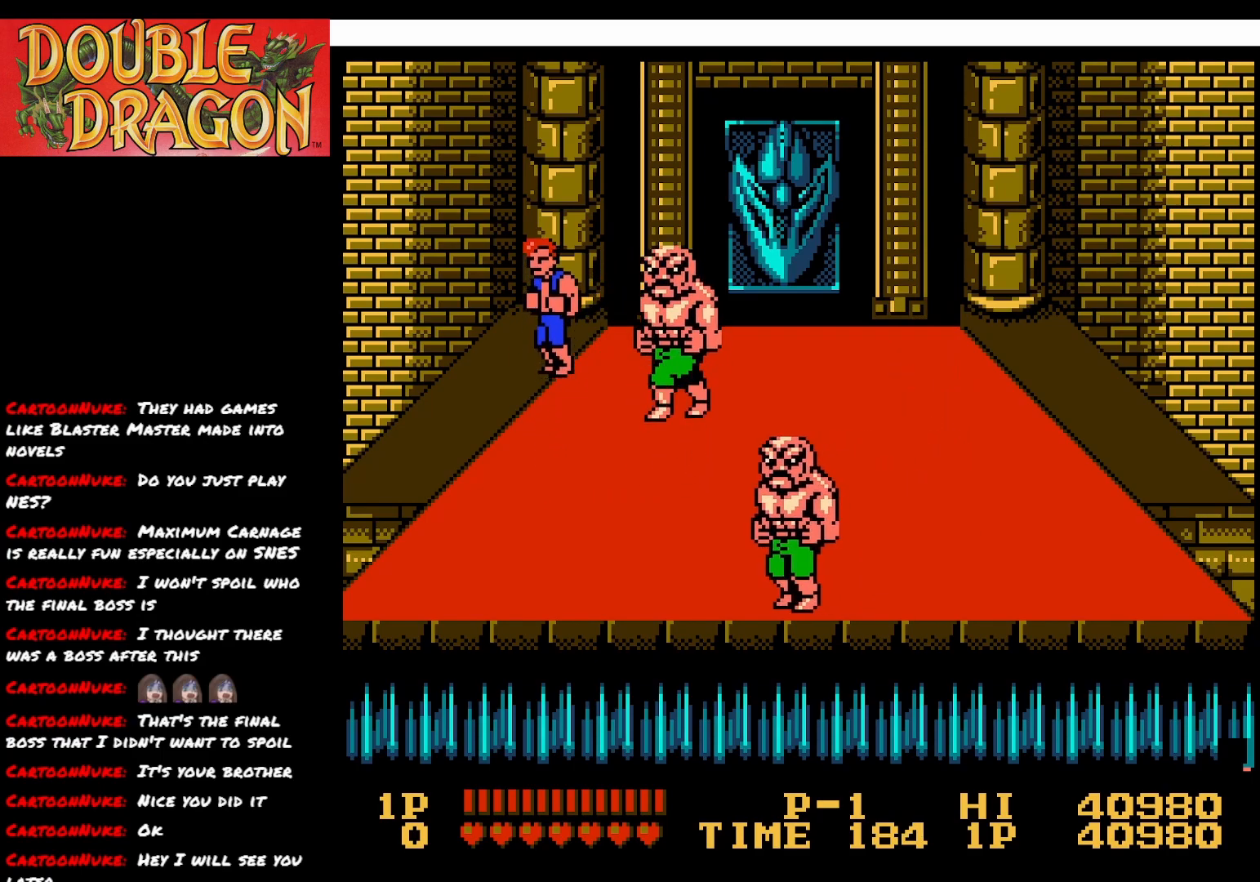
{"buttons": ["DPAD_DOWN"], "right_stick": "center", "events": [[34, "DPAD_DOWN", "down"], [101, "DPAD_DOWN", "up"], [117, "A", "down"], [201, "A", "up"], [301, "DPAD_DOWN", "down"]]}
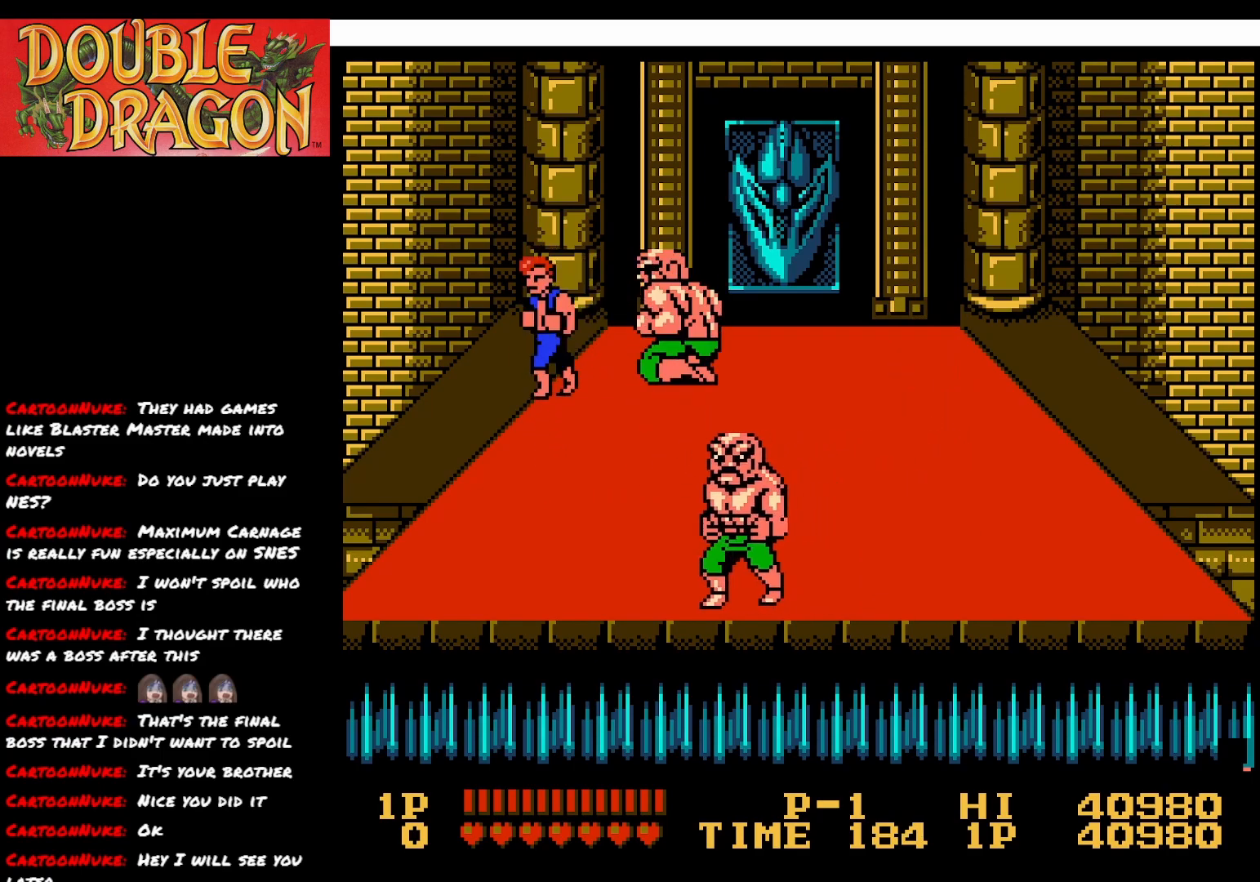
{"buttons": [], "right_stick": "center", "events": [[233, "A", "down"], [233, "DPAD_DOWN", "up"], [334, "A", "up"]]}
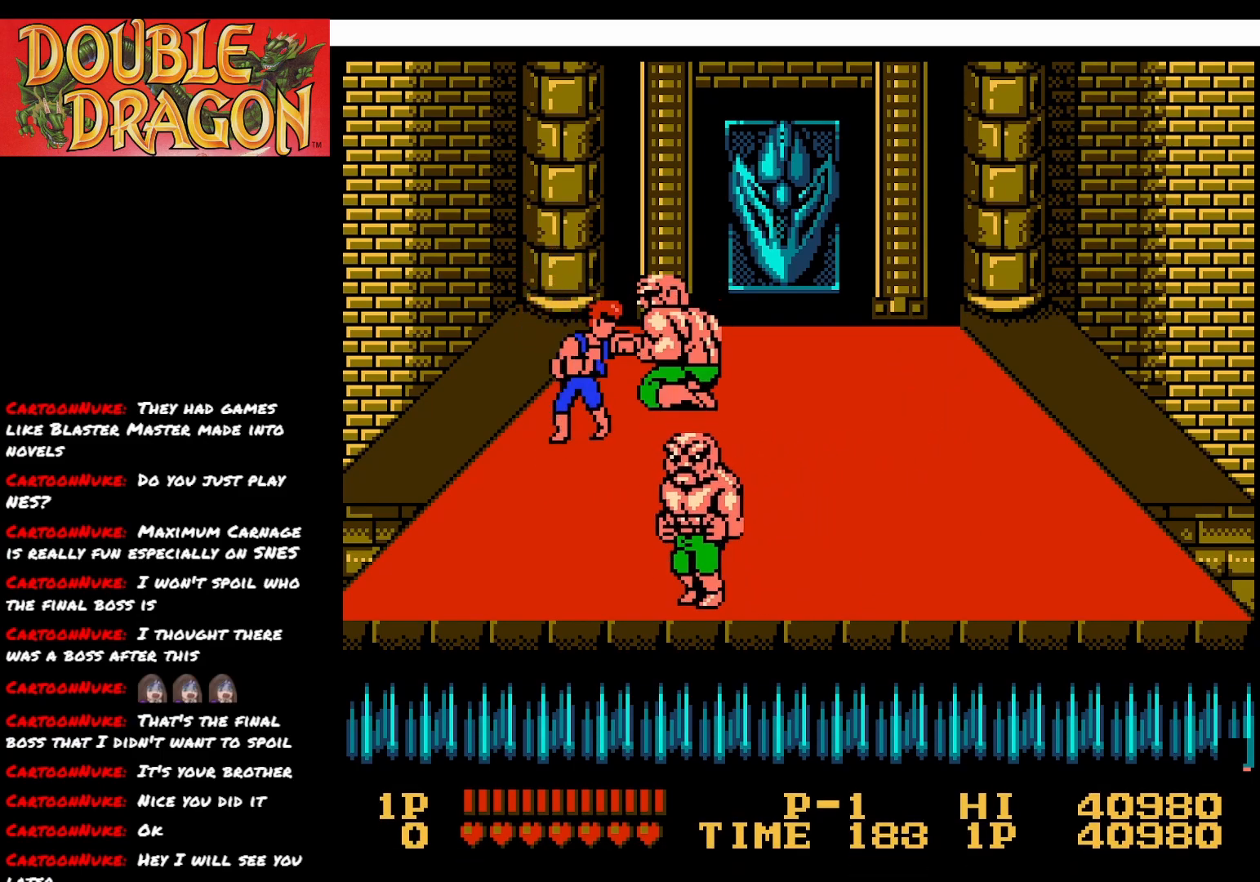
{"buttons": [], "right_stick": "center", "events": [[17, "DPAD_UP", "down"], [317, "DPAD_UP", "up"], [334, "A", "down"], [434, "A", "up"]]}
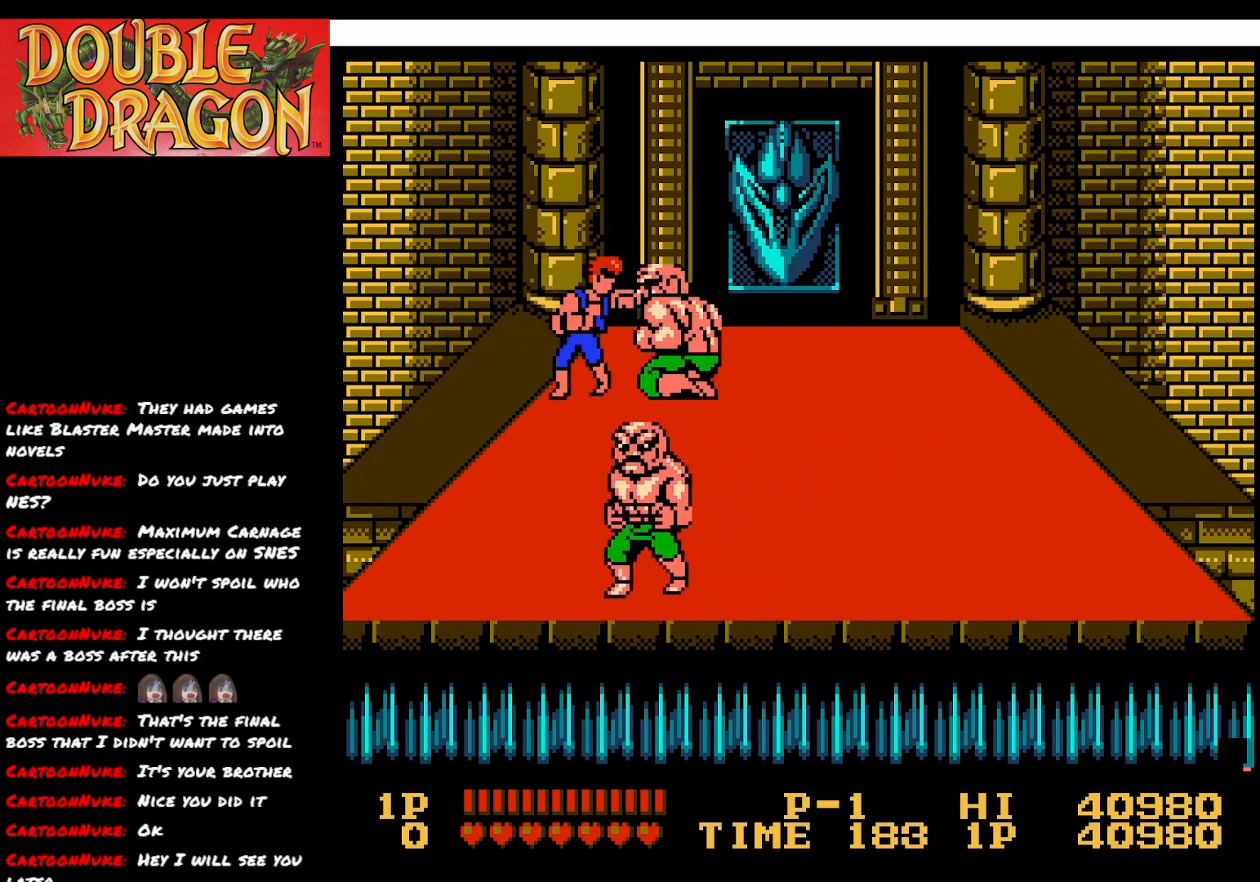
{"buttons": [], "right_stick": "center", "events": [[117, "DPAD_DOWN", "down"], [334, "DPAD_DOWN", "up"], [350, "A", "down"], [417, "A", "up"]]}